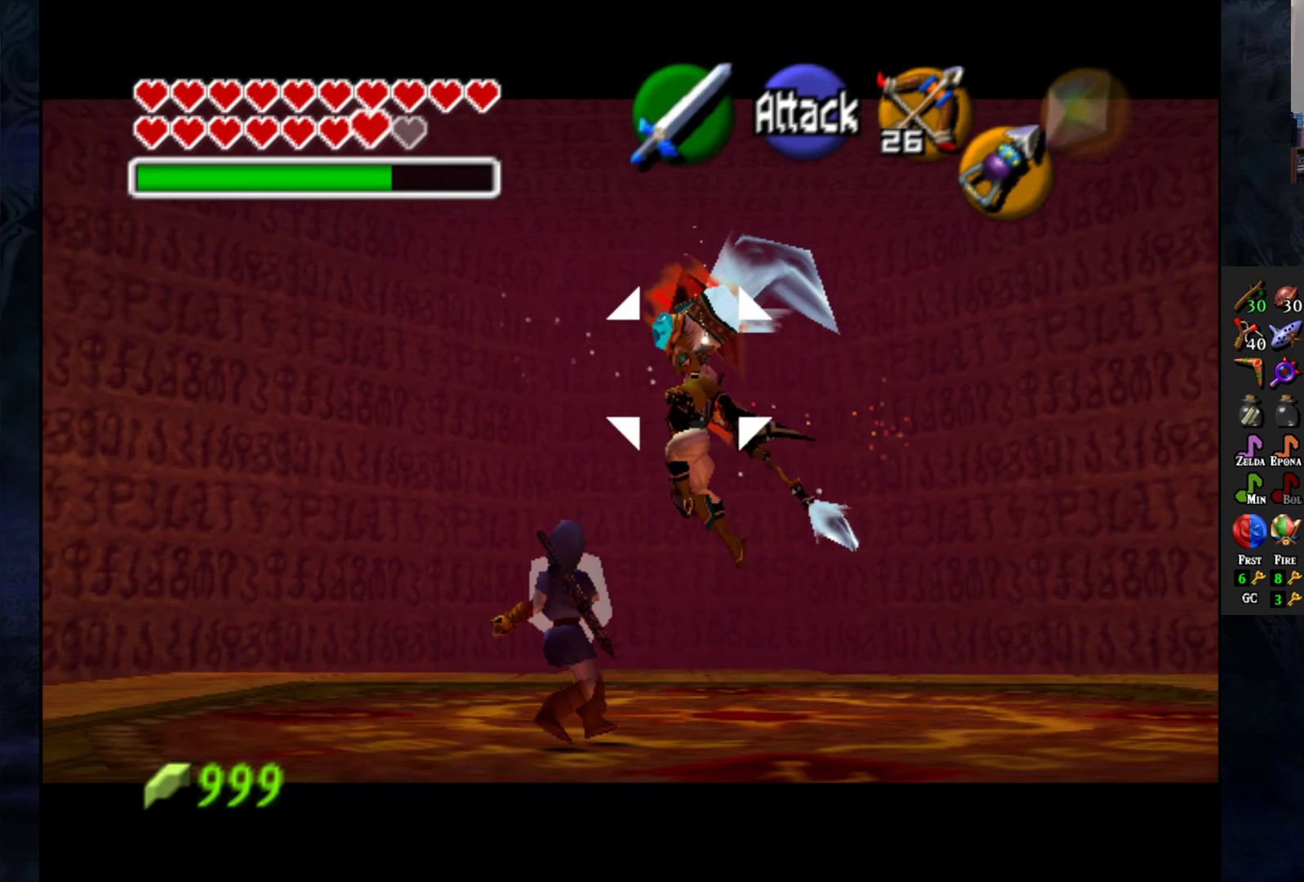
Gameplay with a controller (PlayStation layout); each line is a JSON object with the inputs held at the frame after it. "events" lists button and stick changes between this image and that frame as [ms after this image, input, new state], when the widget could be followed in between. Not read: R1.
{"buttons": ["L1", "R2"], "left_stick": "up-right", "right_stick": "center", "events": [[117, "left_stick", "up-right"]]}
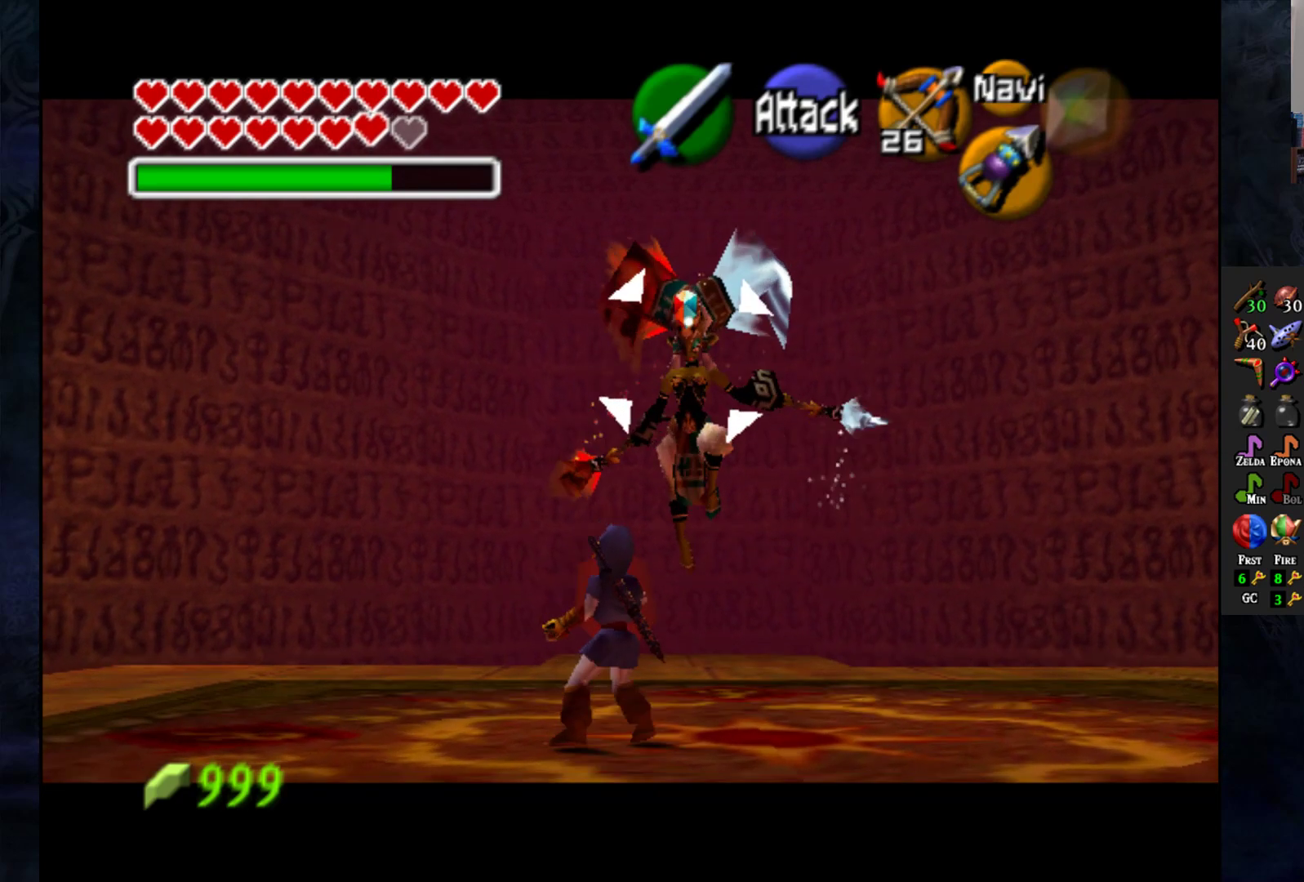
{"buttons": ["L1", "R2"], "left_stick": "up", "right_stick": "center", "events": [[483, "left_stick", "up"]]}
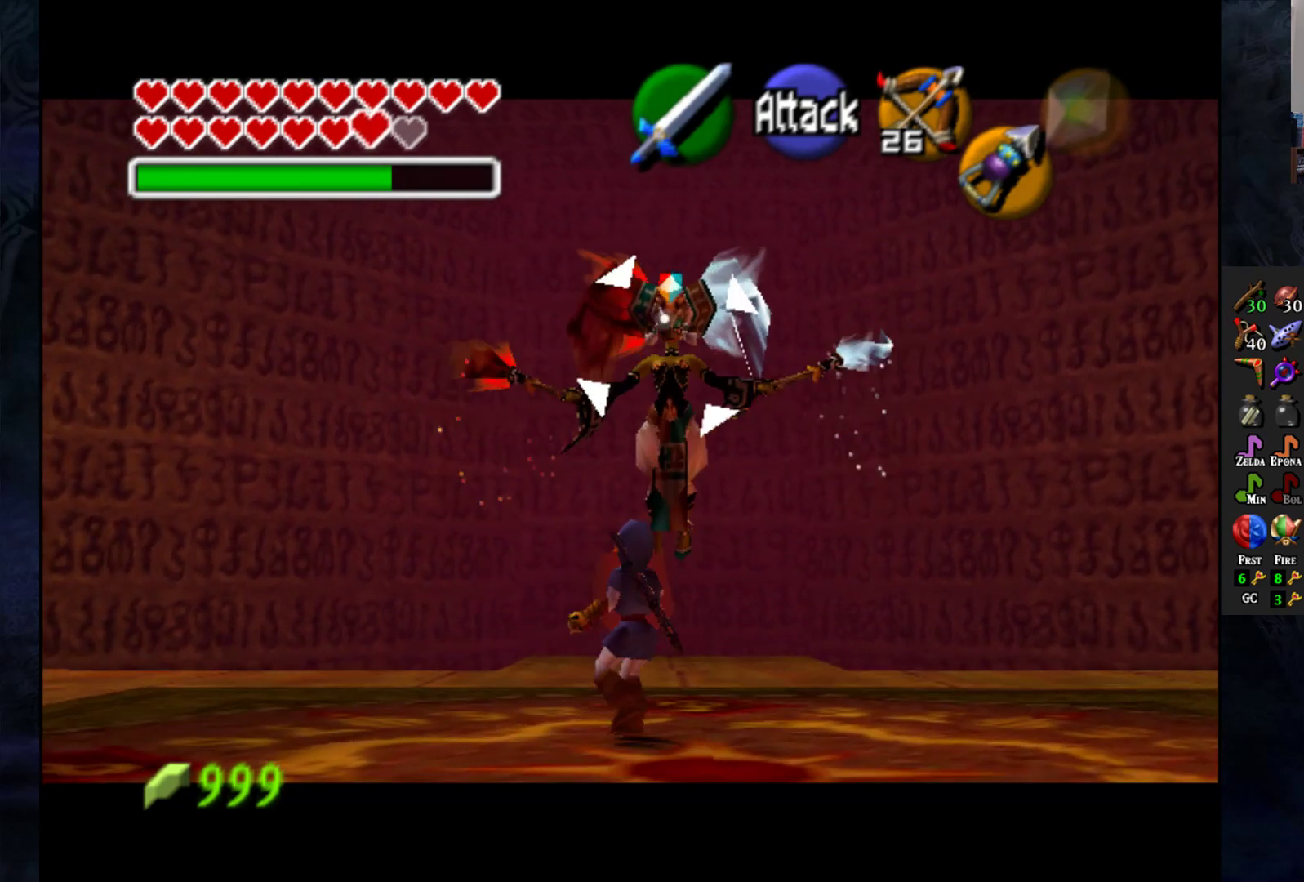
{"buttons": ["L1", "R2"], "left_stick": "center", "right_stick": "center", "events": [[217, "left_stick", "center"]]}
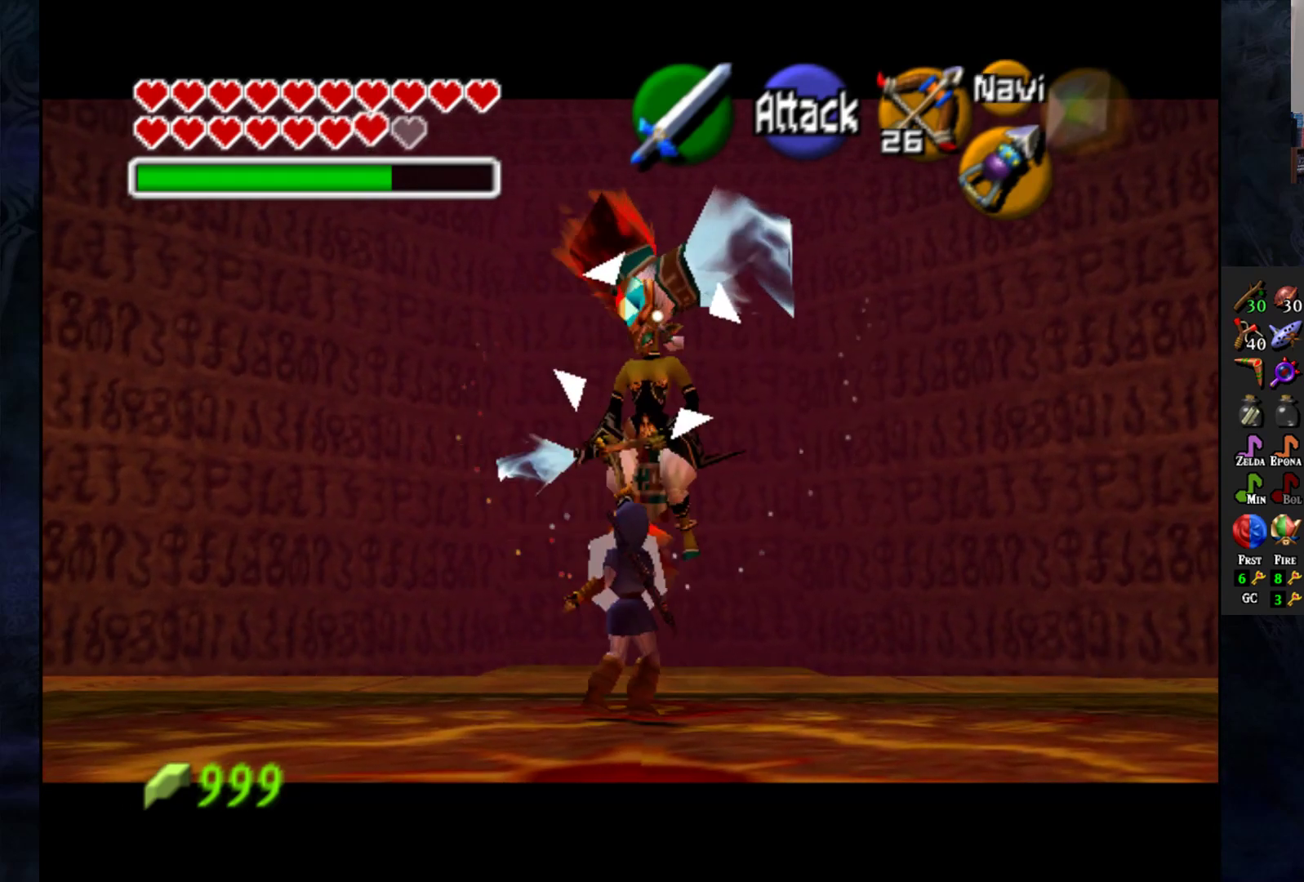
{"buttons": ["L1", "R2"], "left_stick": "center", "right_stick": "center", "events": [[100, "left_stick", "up"], [333, "left_stick", "center"]]}
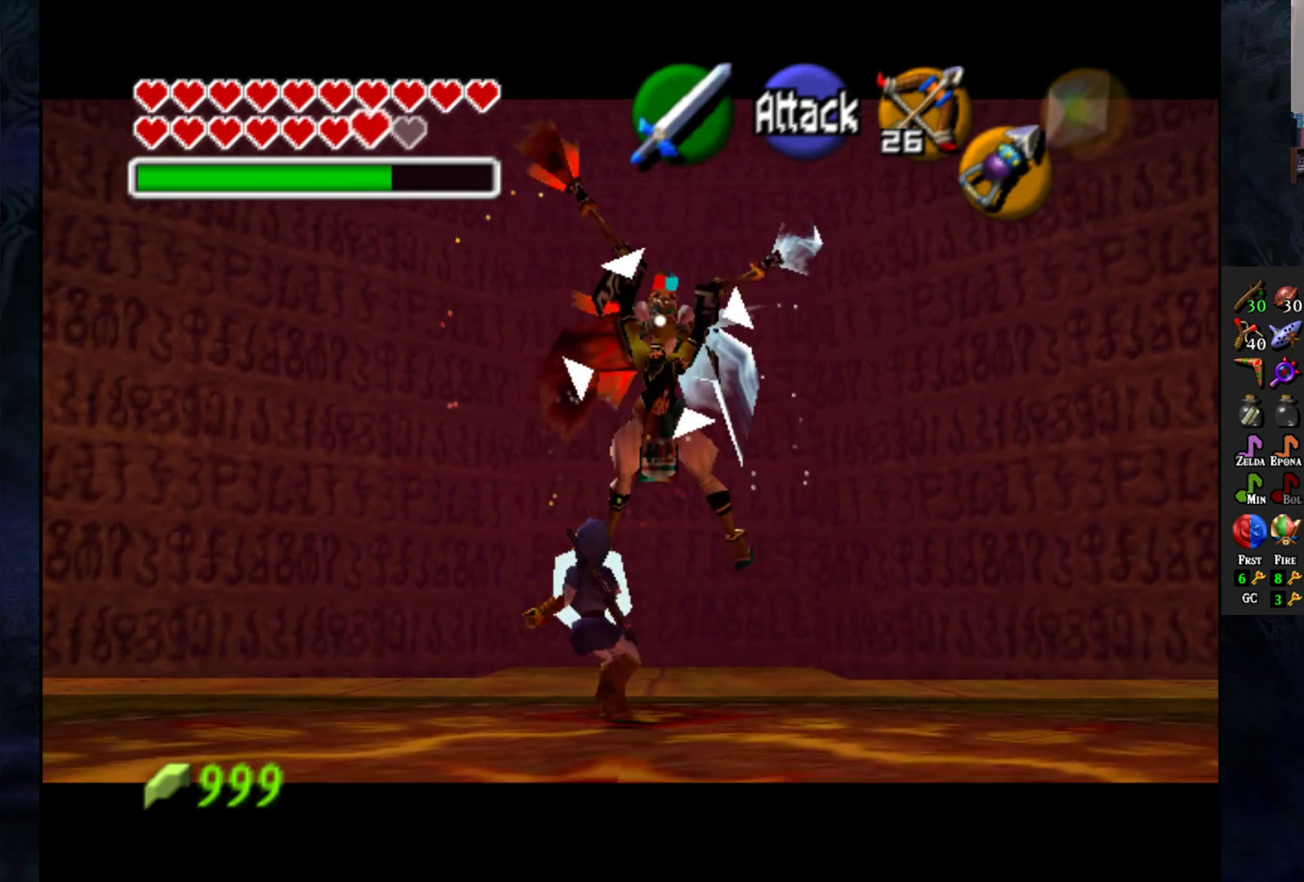
{"buttons": ["L1", "R2"], "left_stick": "center", "right_stick": "center", "events": []}
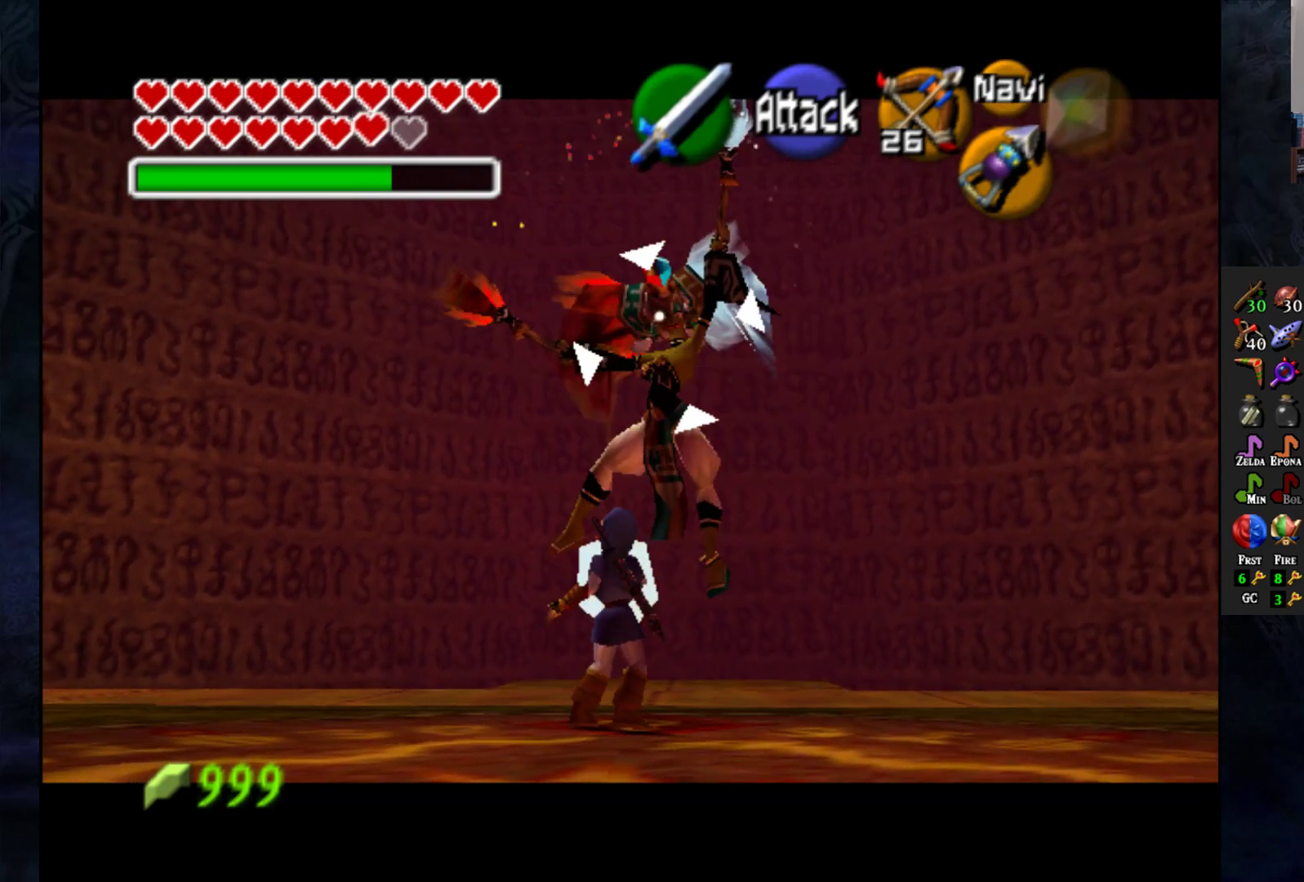
{"buttons": ["L1", "R2"], "left_stick": "center", "right_stick": "center", "events": []}
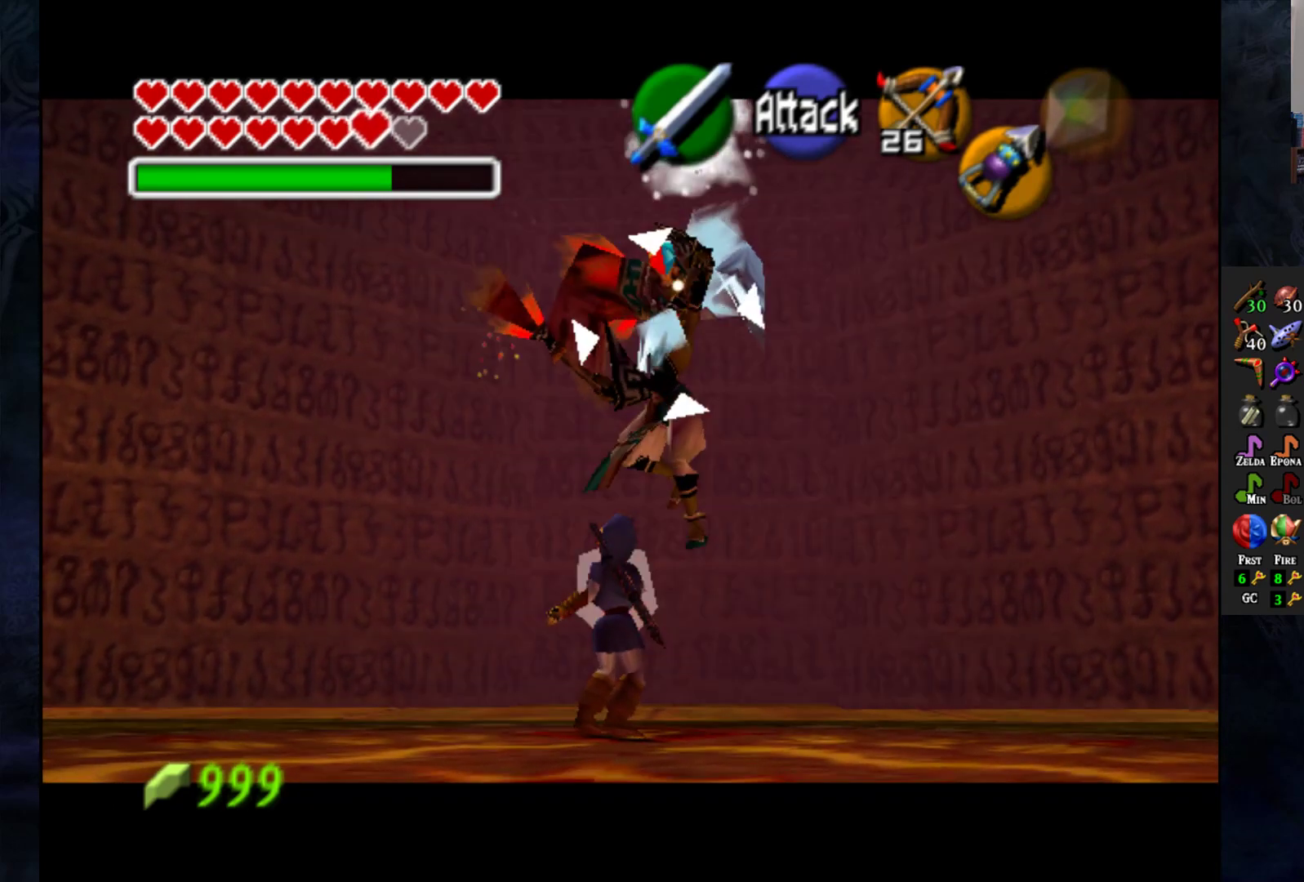
{"buttons": ["L1", "R2"], "left_stick": "center", "right_stick": "center", "events": []}
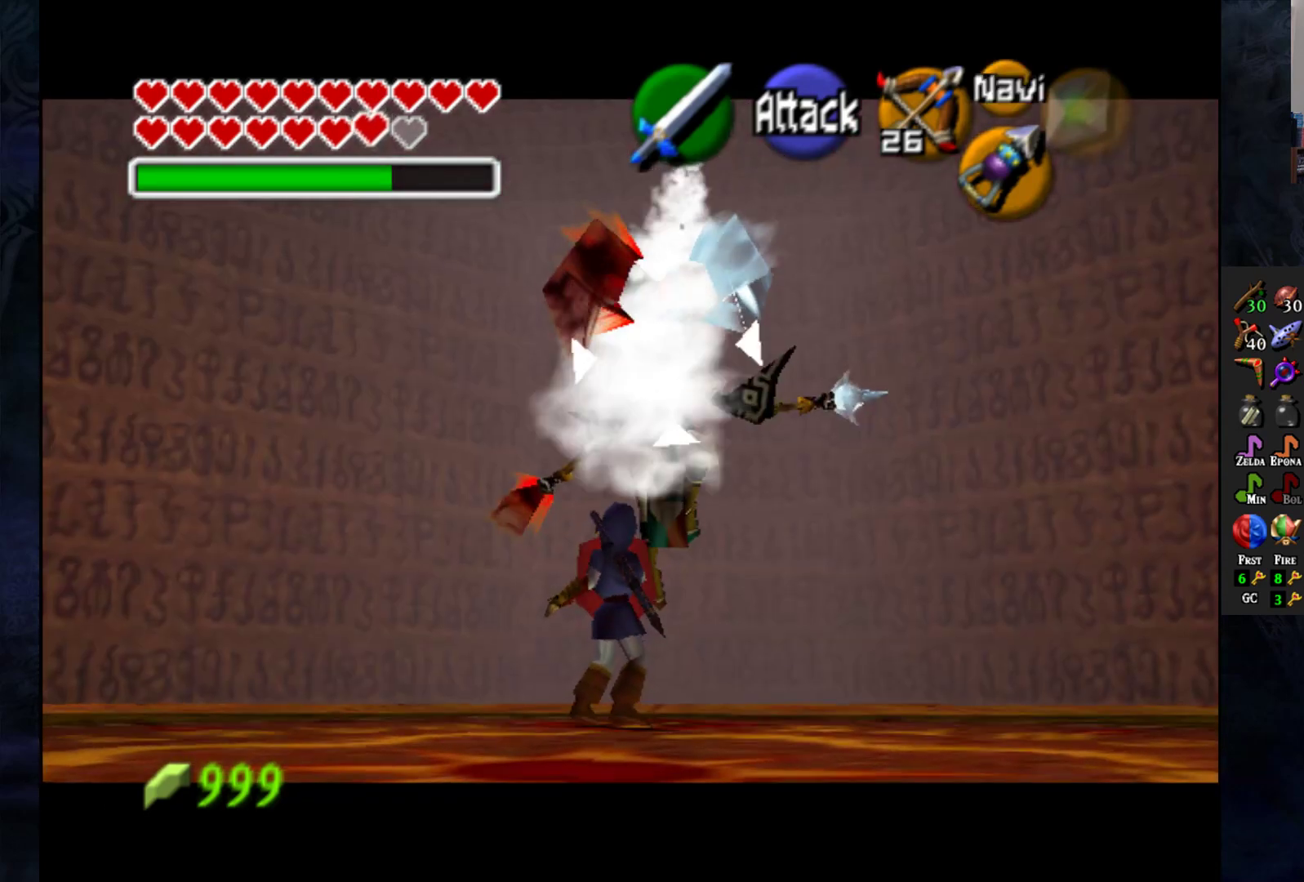
{"buttons": ["L1", "R2"], "left_stick": "up", "right_stick": "center", "events": [[300, "left_stick", "up"]]}
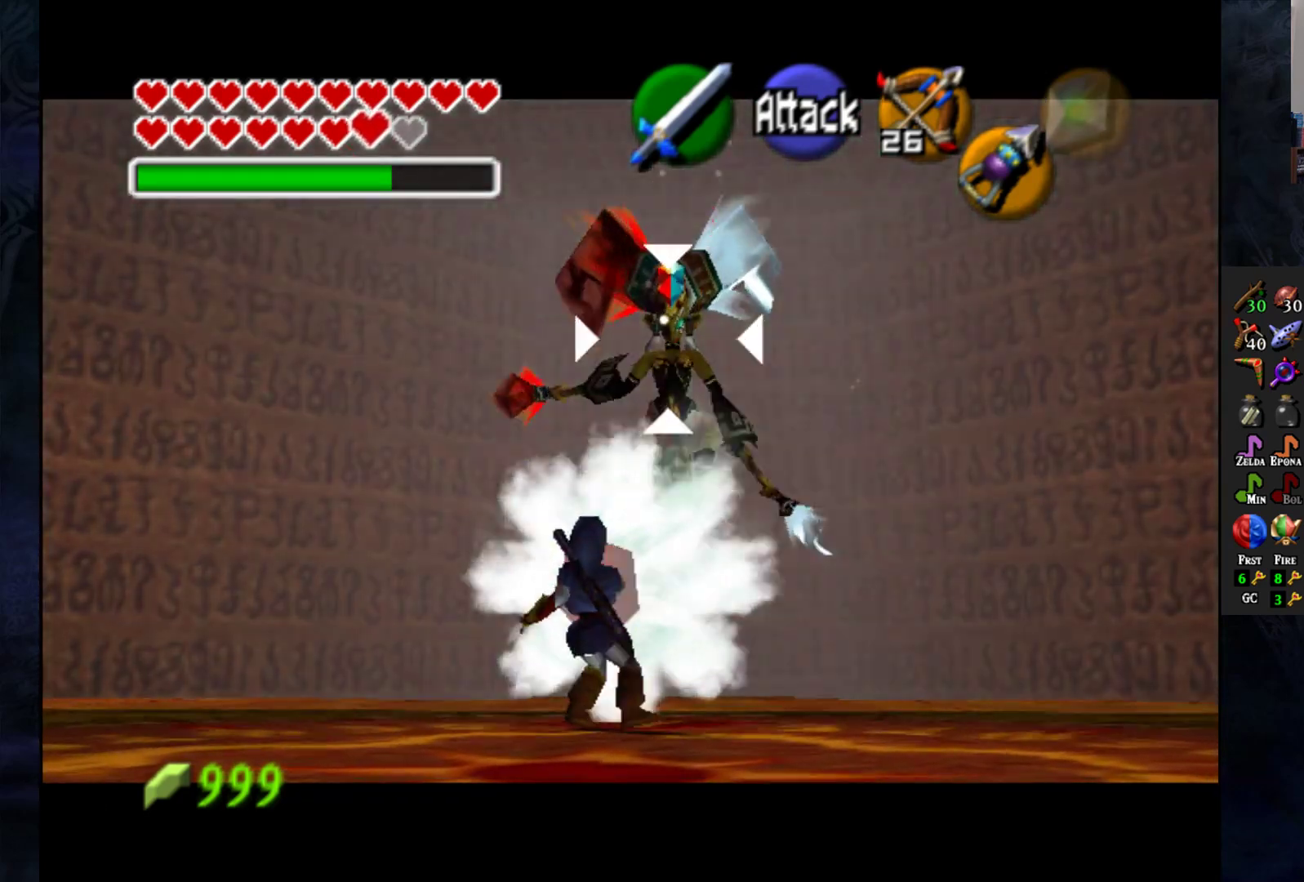
{"buttons": ["L1", "R2"], "left_stick": "up", "right_stick": "center", "events": []}
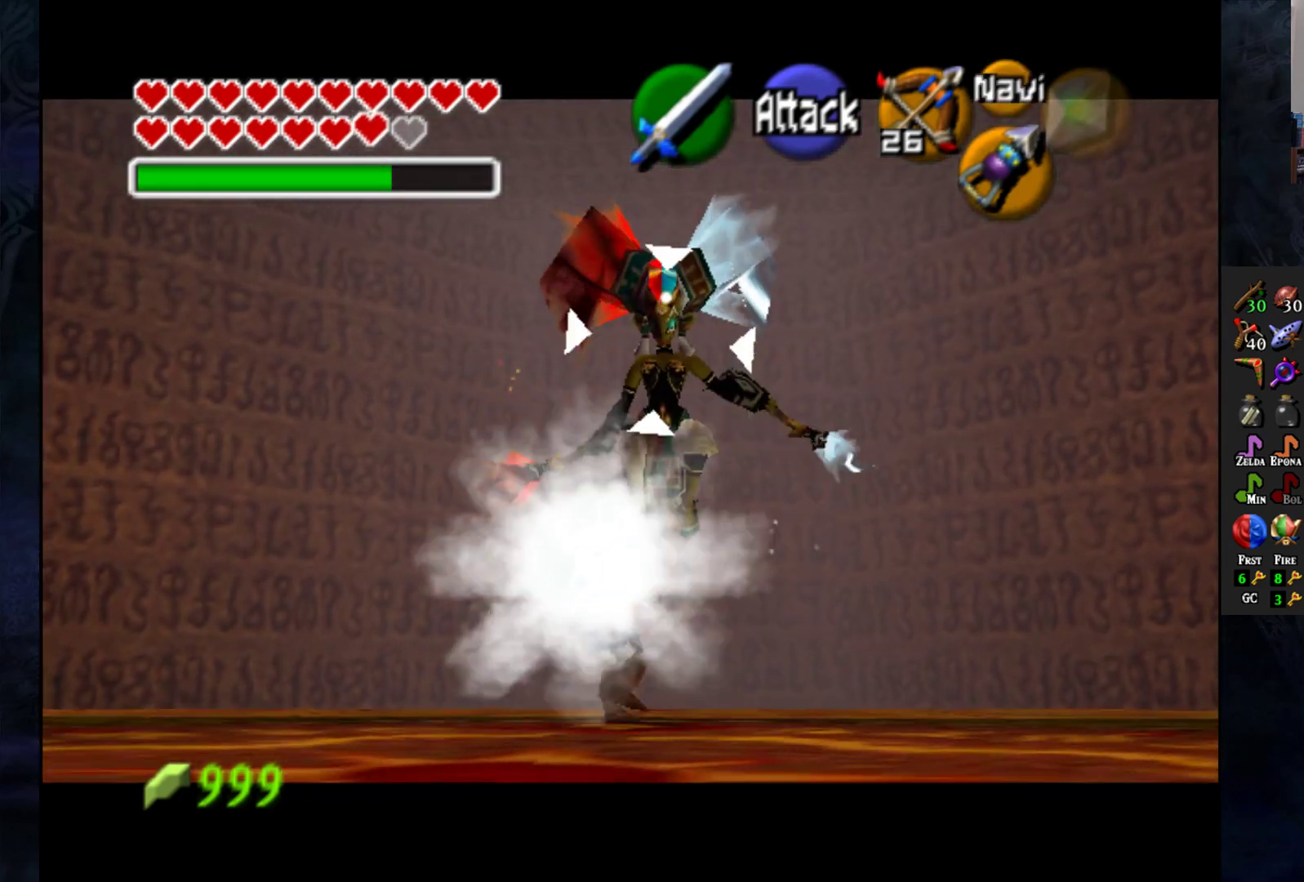
{"buttons": ["L1", "R2"], "left_stick": "center", "right_stick": "center", "events": [[83, "left_stick", "center"]]}
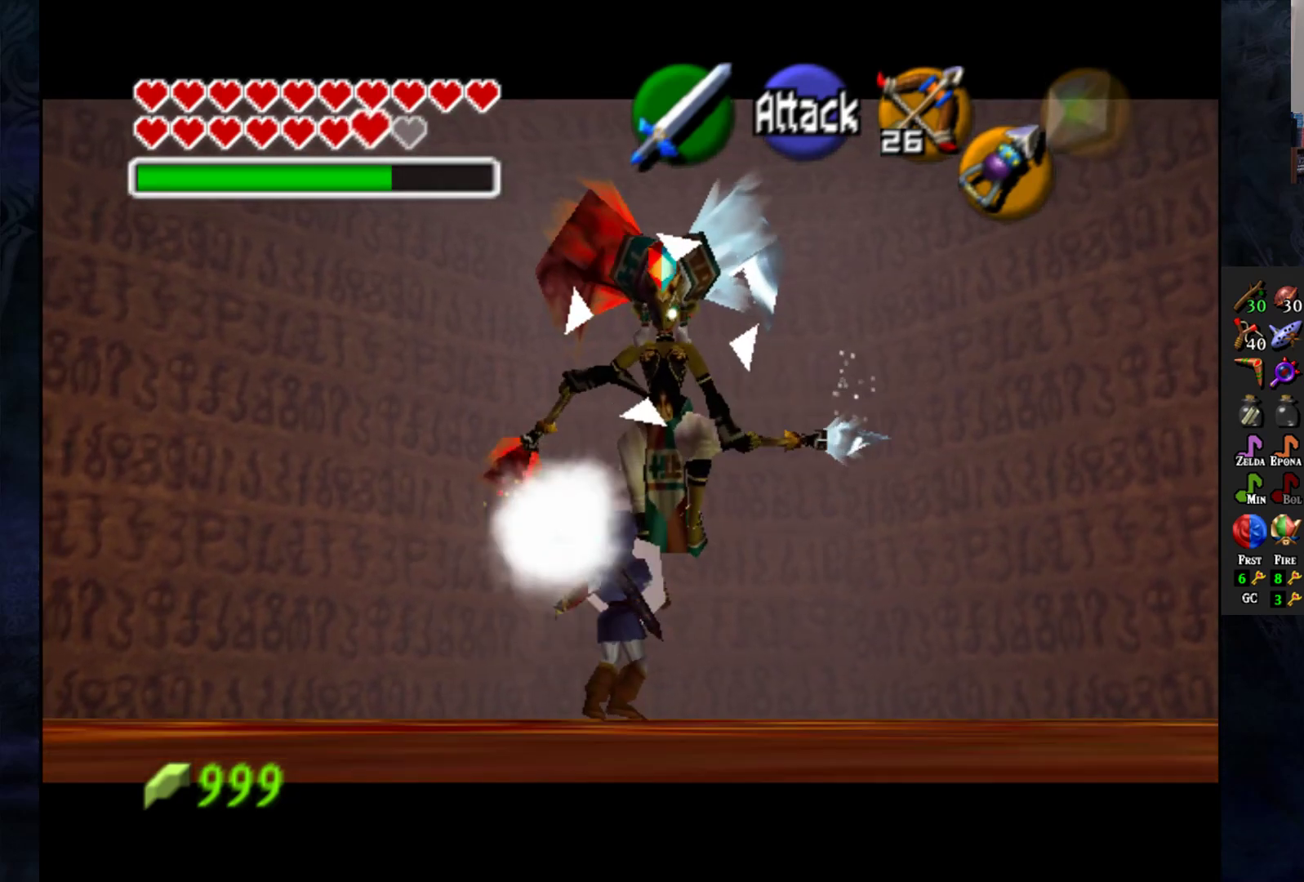
{"buttons": ["L1", "R2"], "left_stick": "center", "right_stick": "center", "events": []}
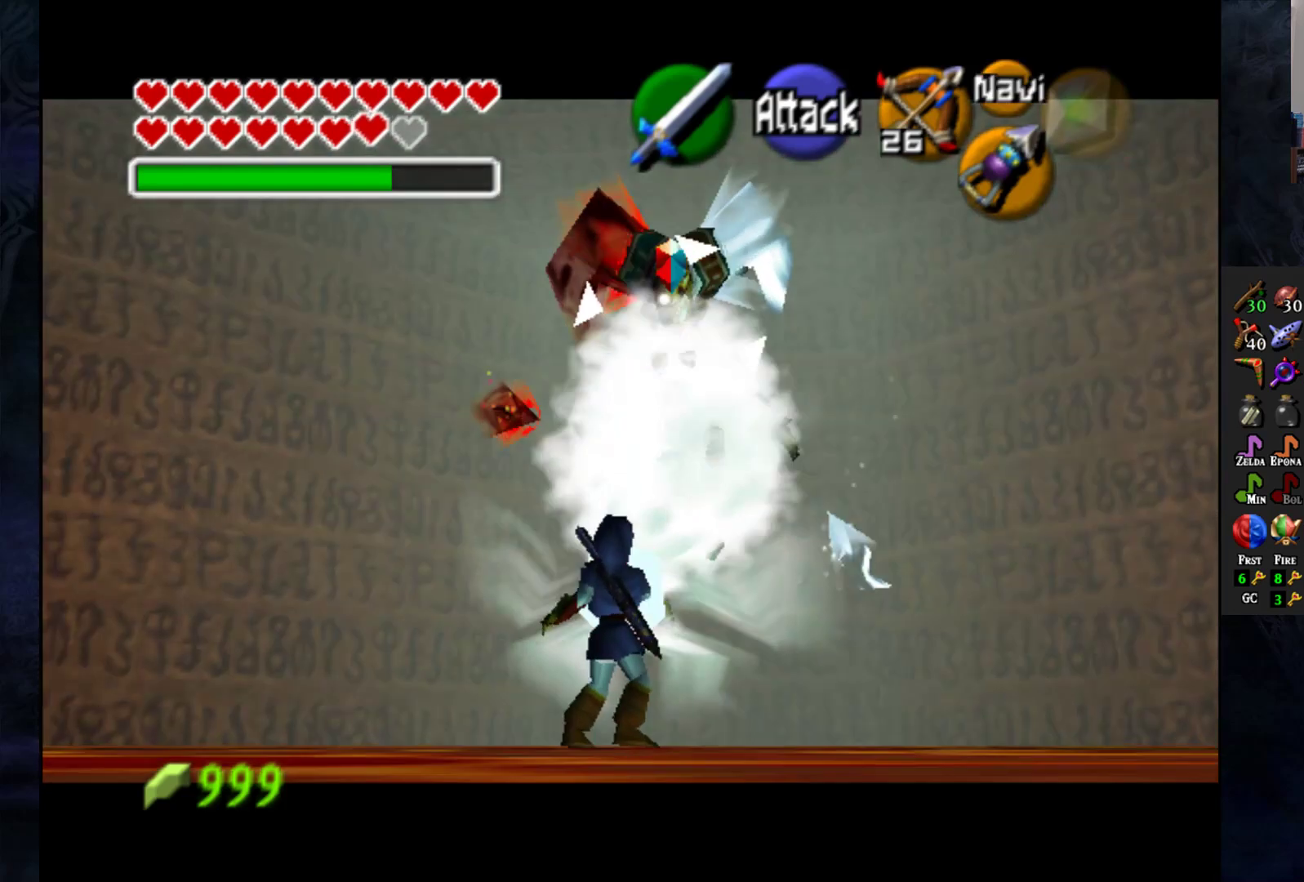
{"buttons": [], "left_stick": "center", "right_stick": "center", "events": [[350, "L1", "up"], [350, "R2", "up"]]}
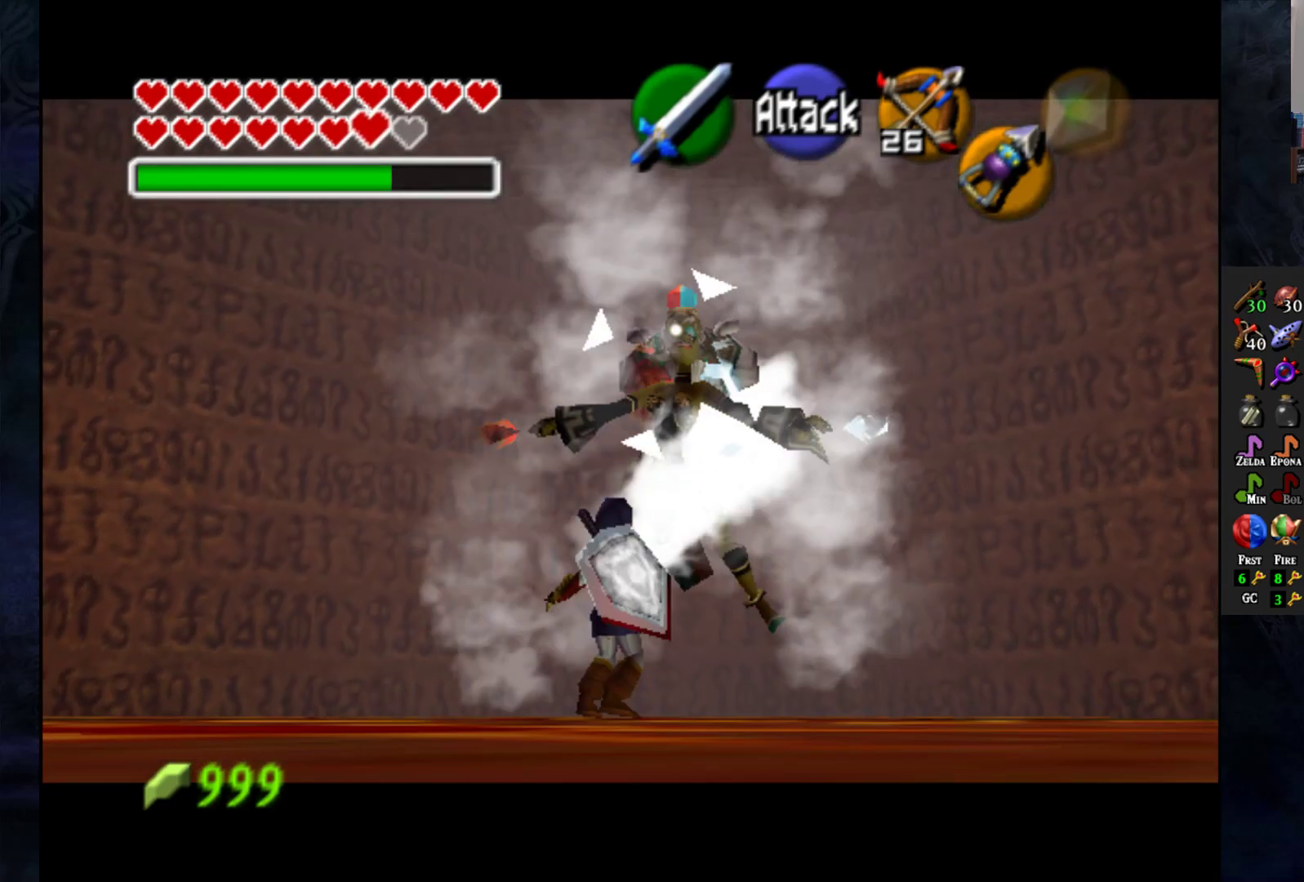
{"buttons": [], "left_stick": "center", "right_stick": "center", "events": []}
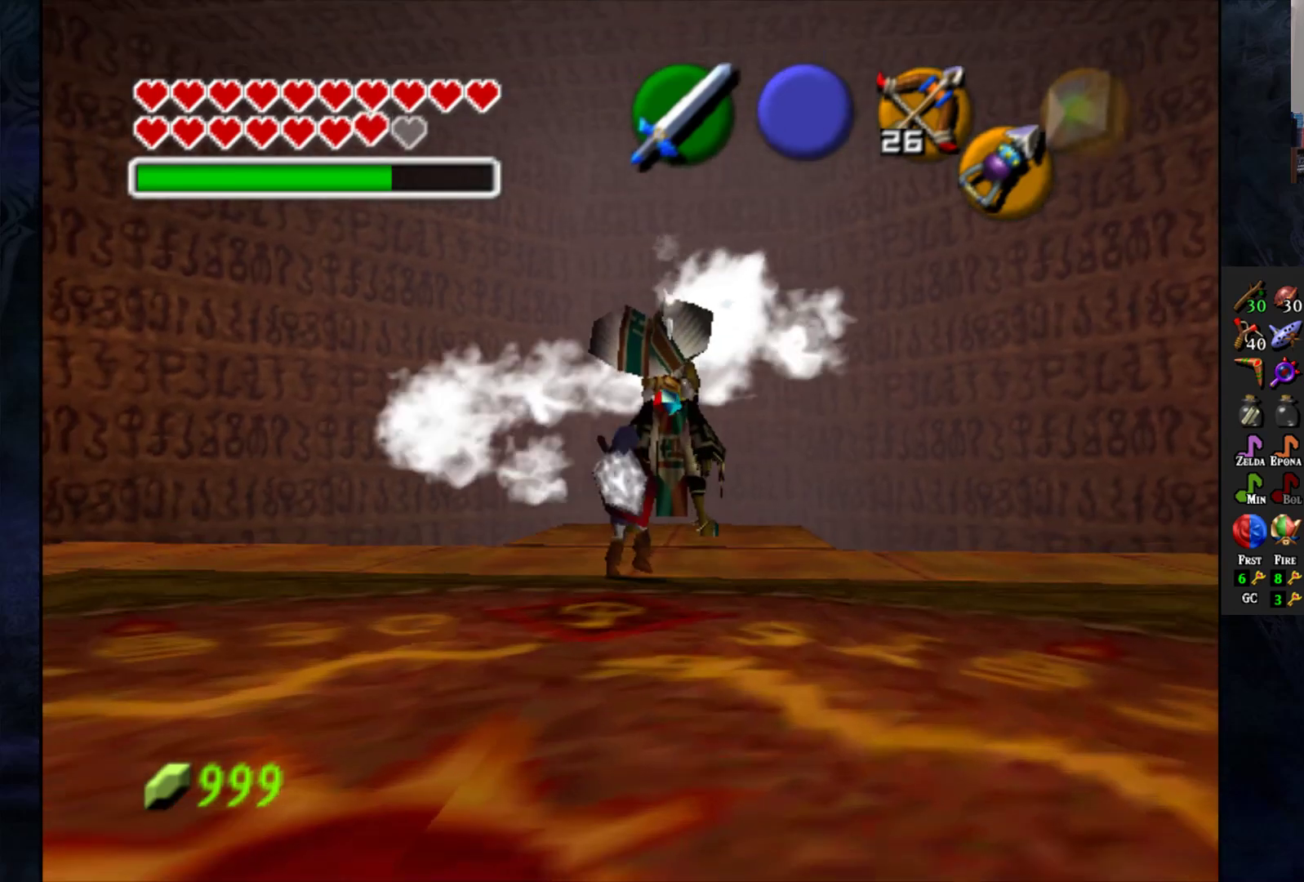
{"buttons": [], "left_stick": "up", "right_stick": "center", "events": [[433, "left_stick", "up"]]}
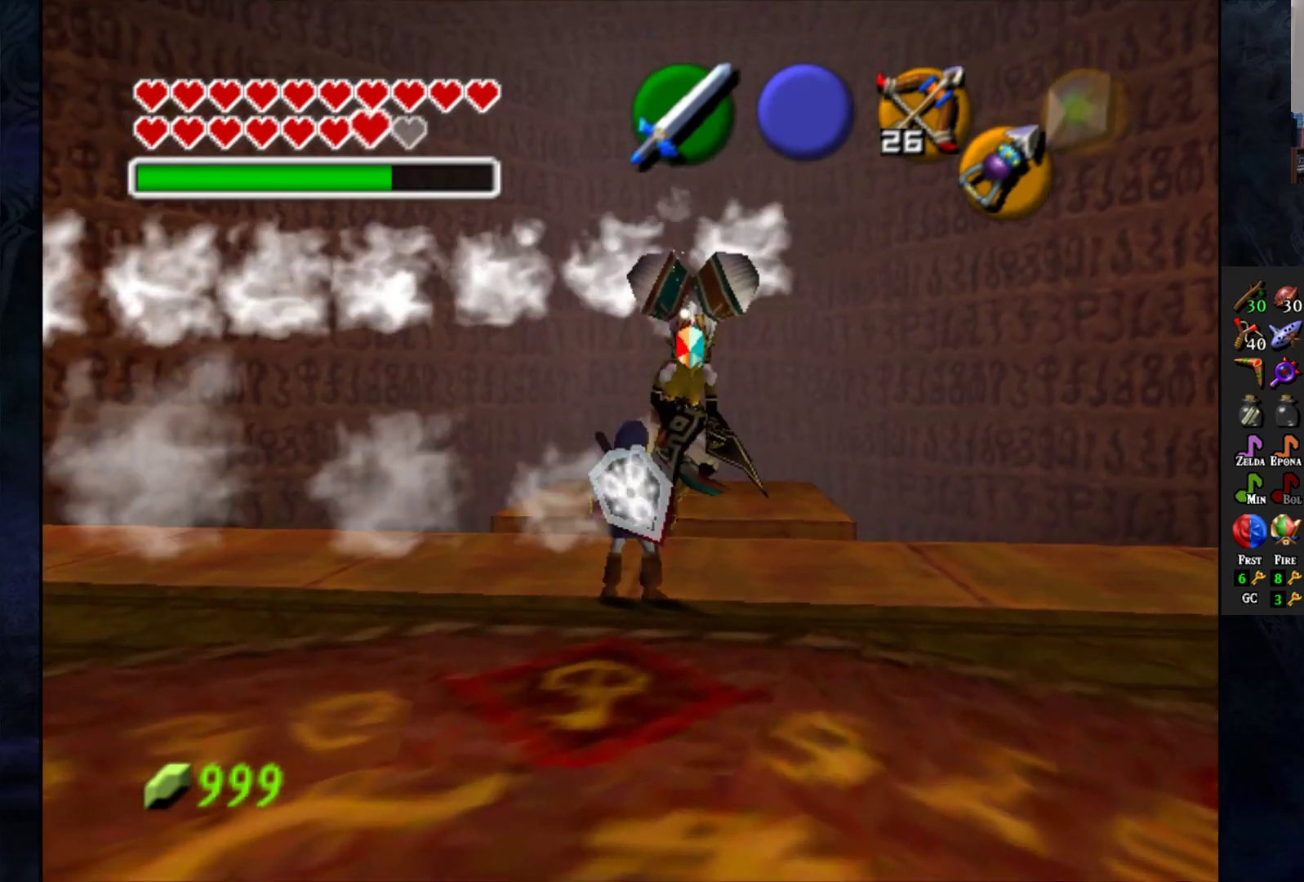
{"buttons": [], "left_stick": "up", "right_stick": "center", "events": []}
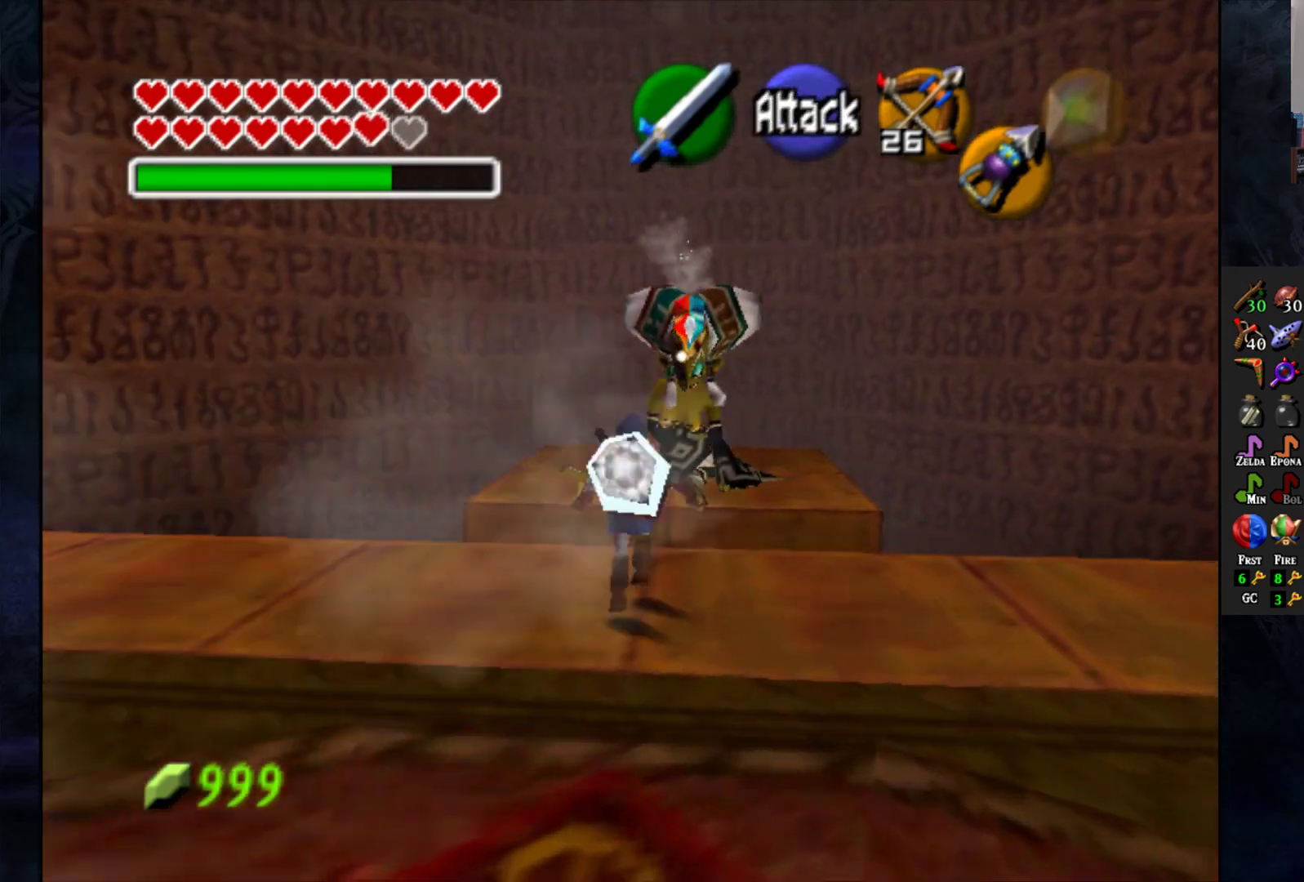
{"buttons": ["CROSS"], "left_stick": "up", "right_stick": "center", "events": [[83, "CROSS", "down"]]}
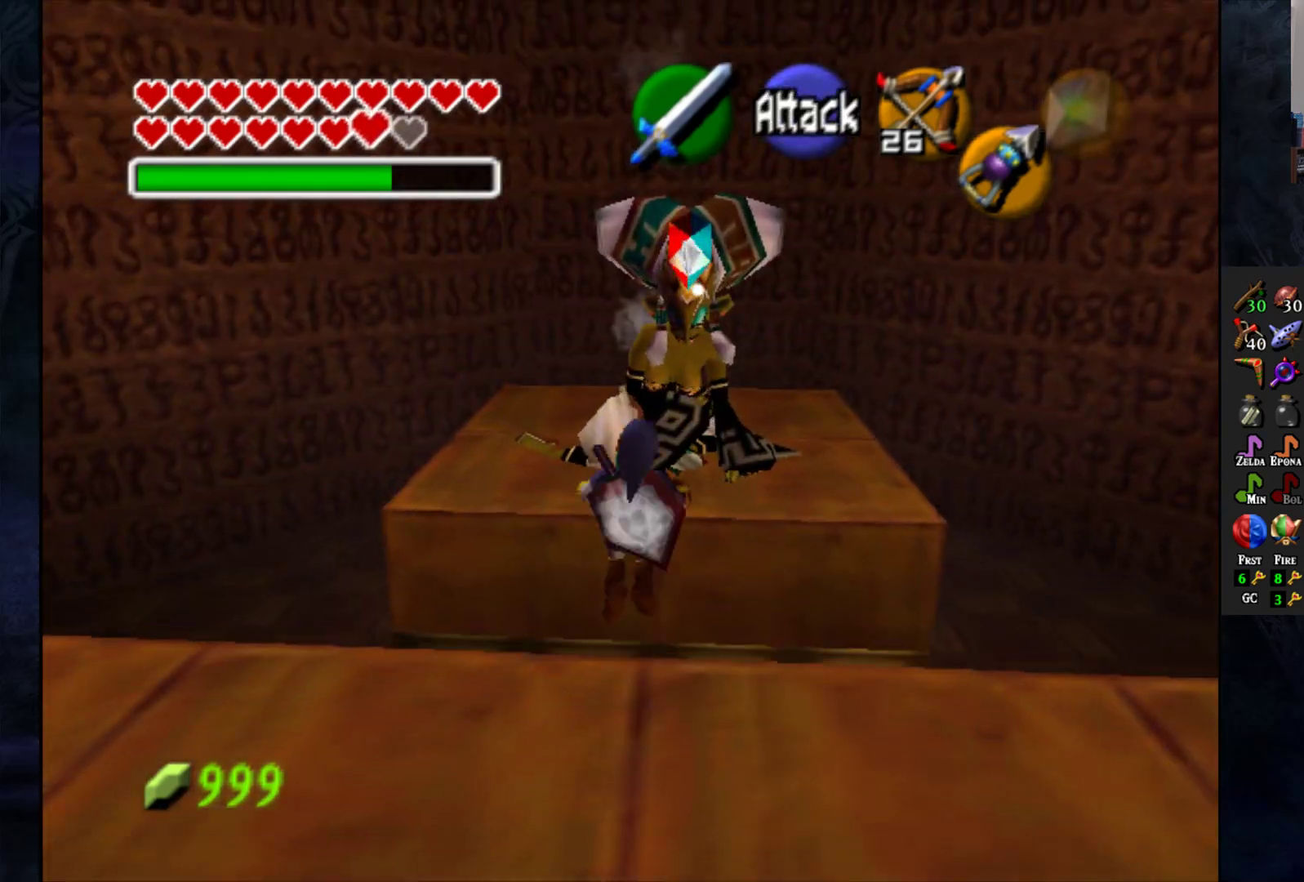
{"buttons": [], "left_stick": "up", "right_stick": "center", "events": [[100, "CROSS", "up"], [350, "CROSS", "down"], [417, "CROSS", "up"]]}
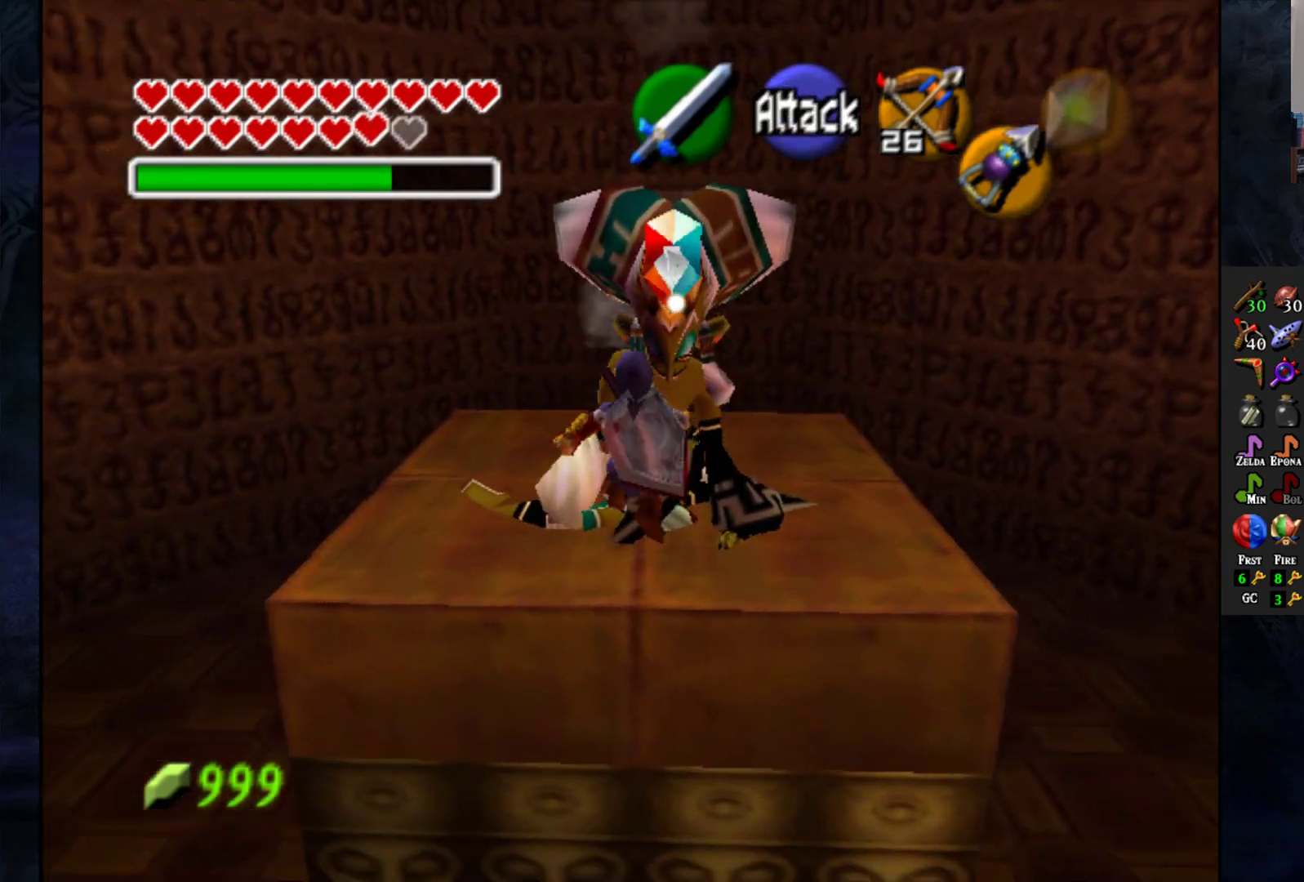
{"buttons": [], "left_stick": "up", "right_stick": "center", "events": [[17, "SQUARE", "down"], [67, "SQUARE", "up"], [133, "SQUARE", "down"], [217, "SQUARE", "up"], [267, "SQUARE", "down"], [350, "SQUARE", "up"]]}
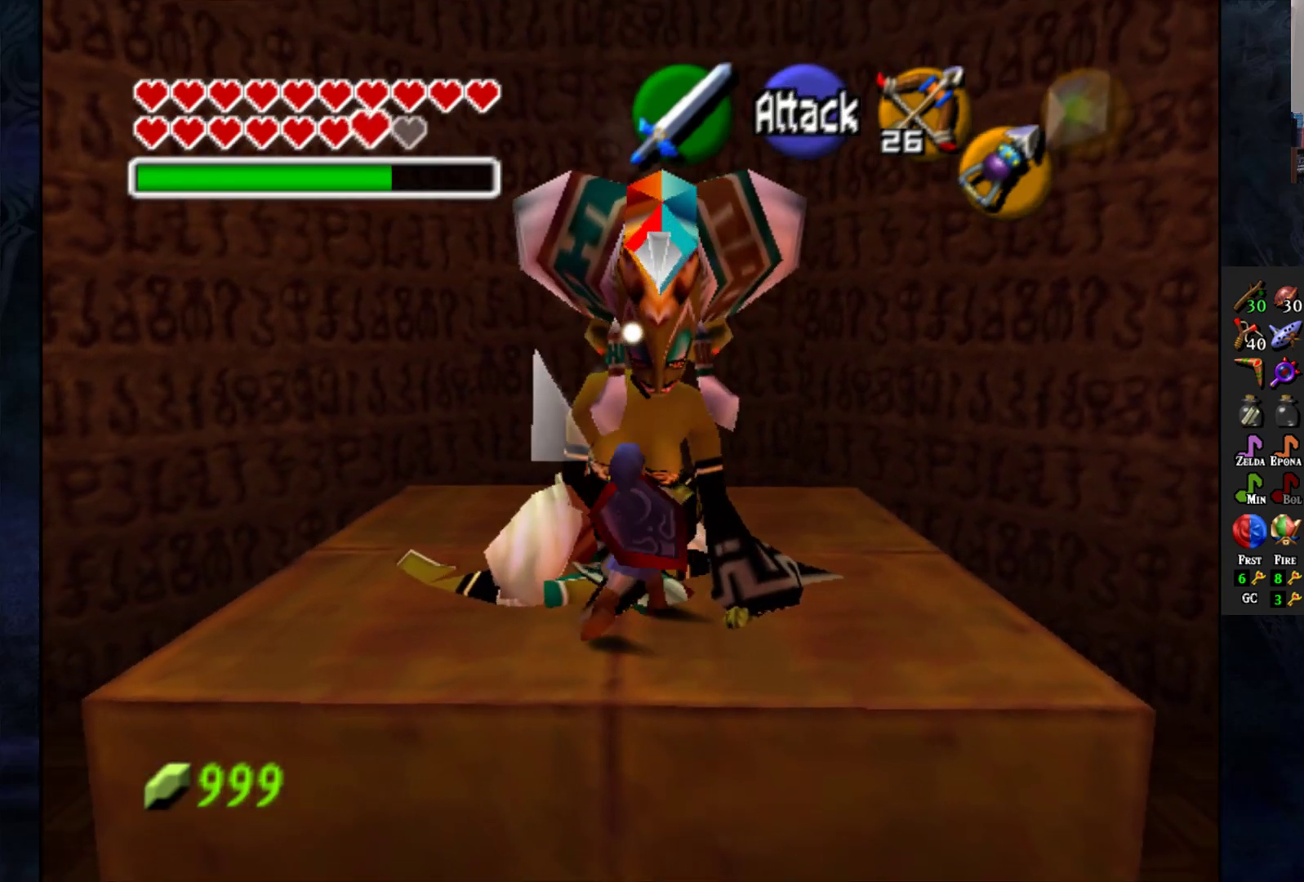
{"buttons": ["L1"], "left_stick": "center", "right_stick": "center", "events": [[33, "left_stick", "center"], [450, "L1", "down"]]}
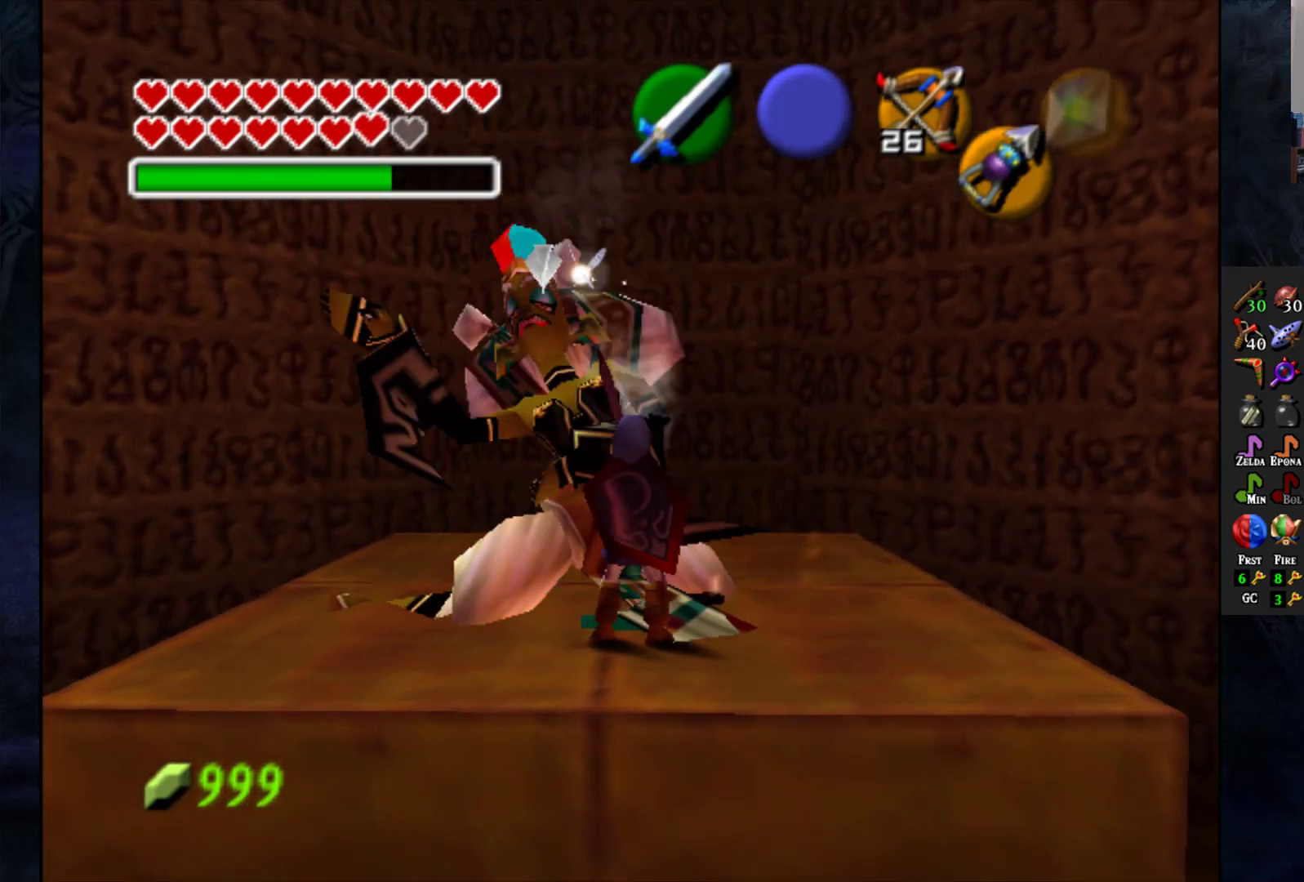
{"buttons": ["L1"], "left_stick": "center", "right_stick": "center", "events": [[150, "CROSS", "down"], [200, "CROSS", "up"]]}
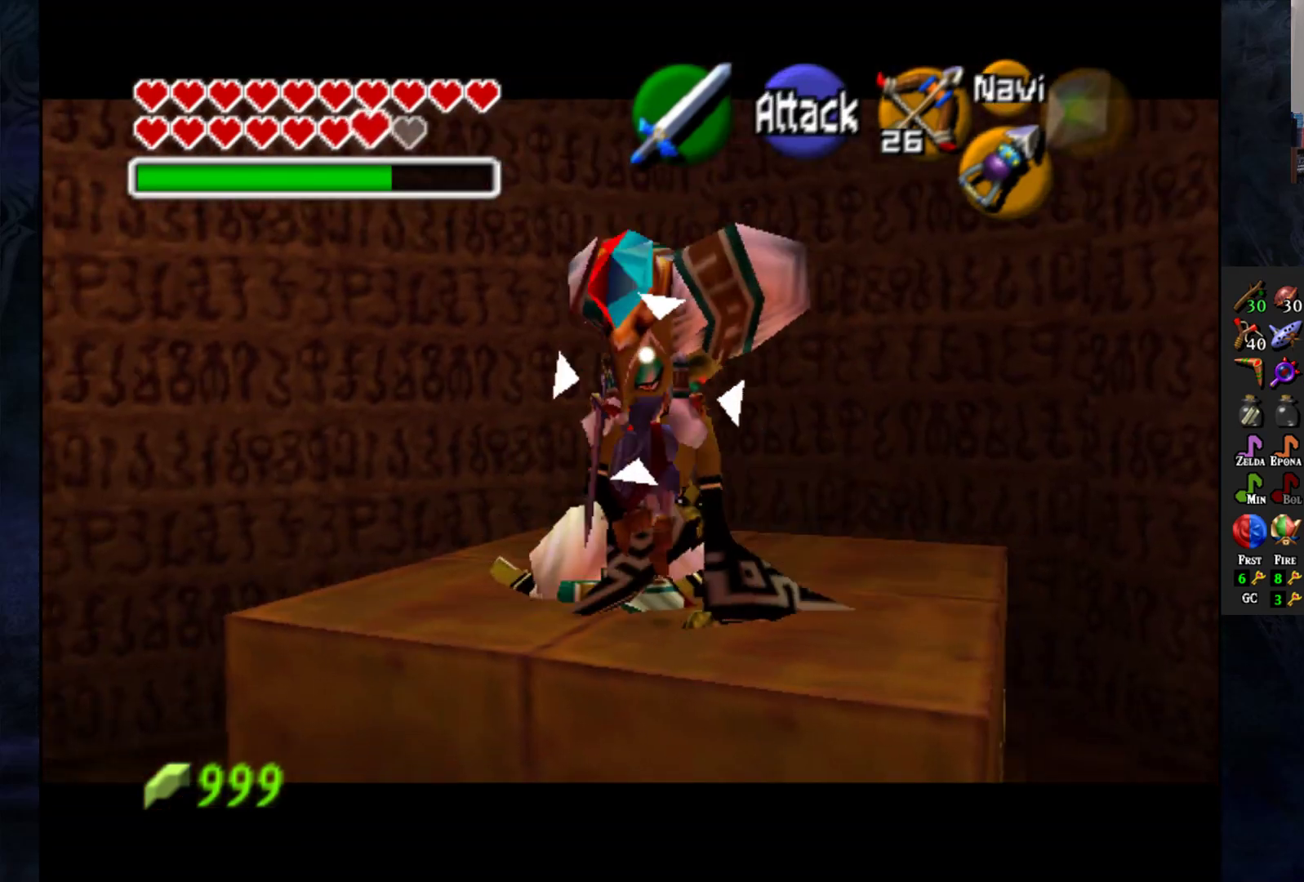
{"buttons": ["R2"], "left_stick": "center", "right_stick": "center", "events": [[417, "L1", "up"], [467, "R2", "down"]]}
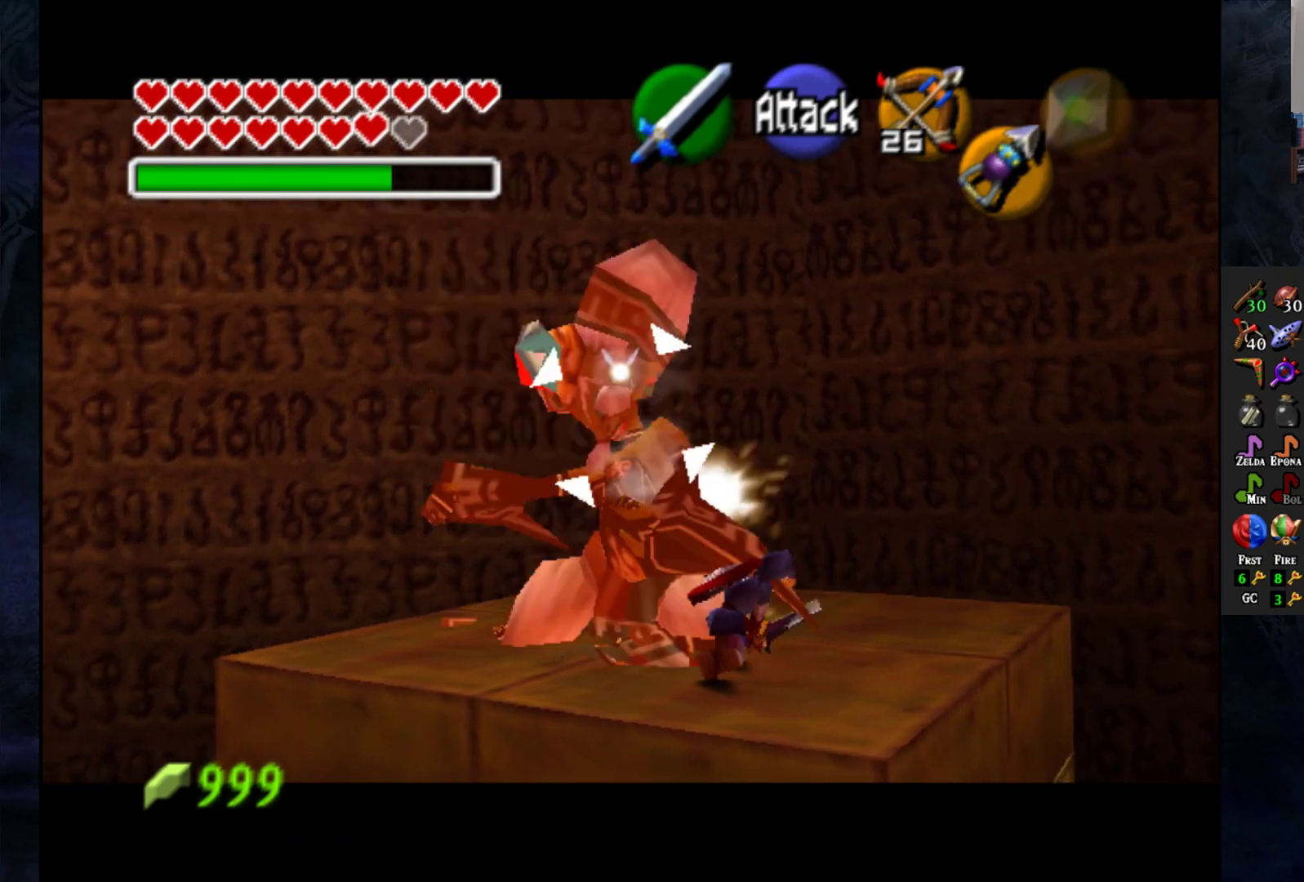
{"buttons": ["SQUARE", "R2"], "left_stick": "center", "right_stick": "center", "events": [[17, "SQUARE", "down"], [100, "SQUARE", "up"], [167, "SQUARE", "down"], [233, "SQUARE", "up"], [317, "SQUARE", "down"], [367, "SQUARE", "up"], [450, "SQUARE", "down"]]}
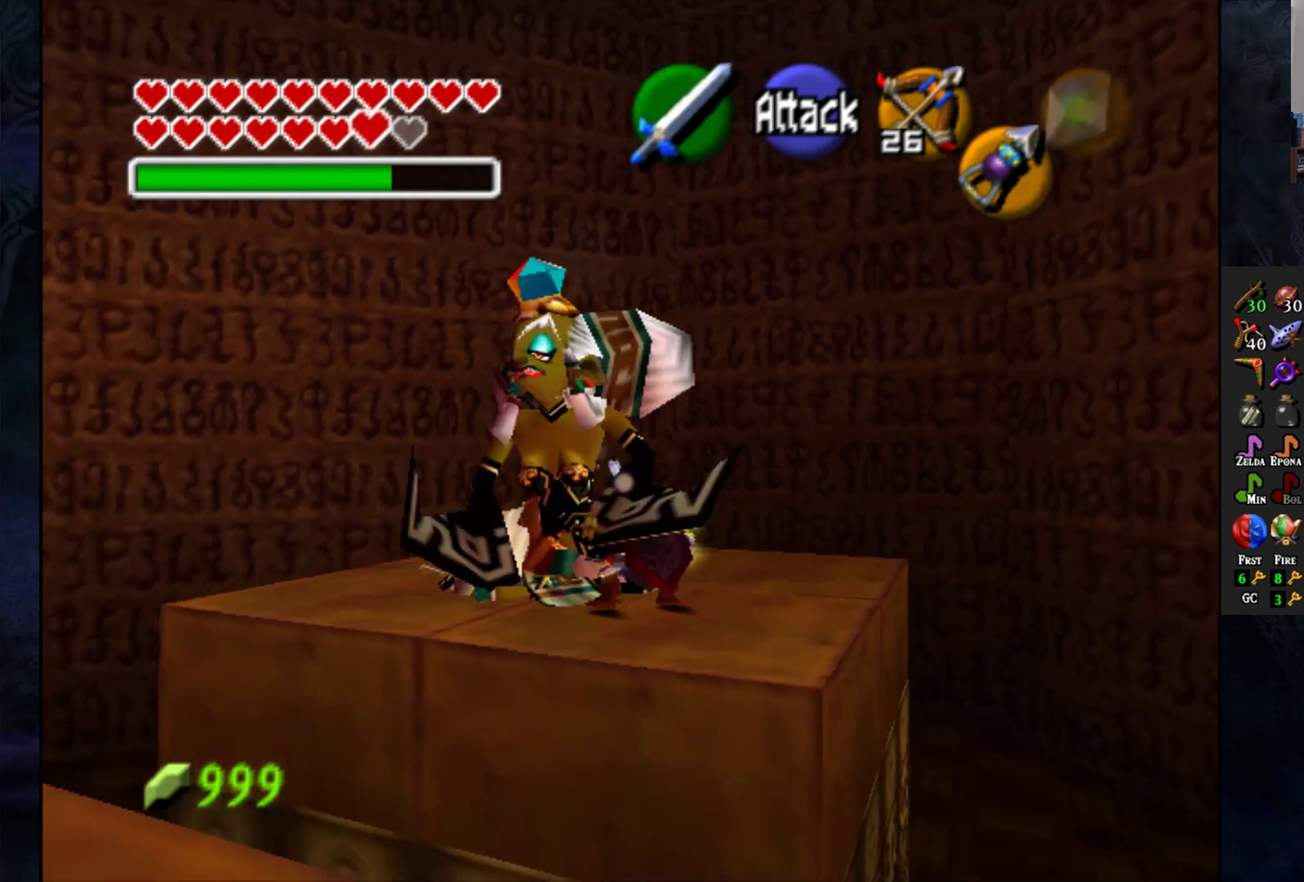
{"buttons": ["R2"], "left_stick": "center", "right_stick": "center", "events": [[17, "SQUARE", "up"], [83, "SQUARE", "down"], [150, "SQUARE", "up"], [217, "SQUARE", "down"], [300, "SQUARE", "up"], [350, "SQUARE", "down"], [433, "SQUARE", "up"]]}
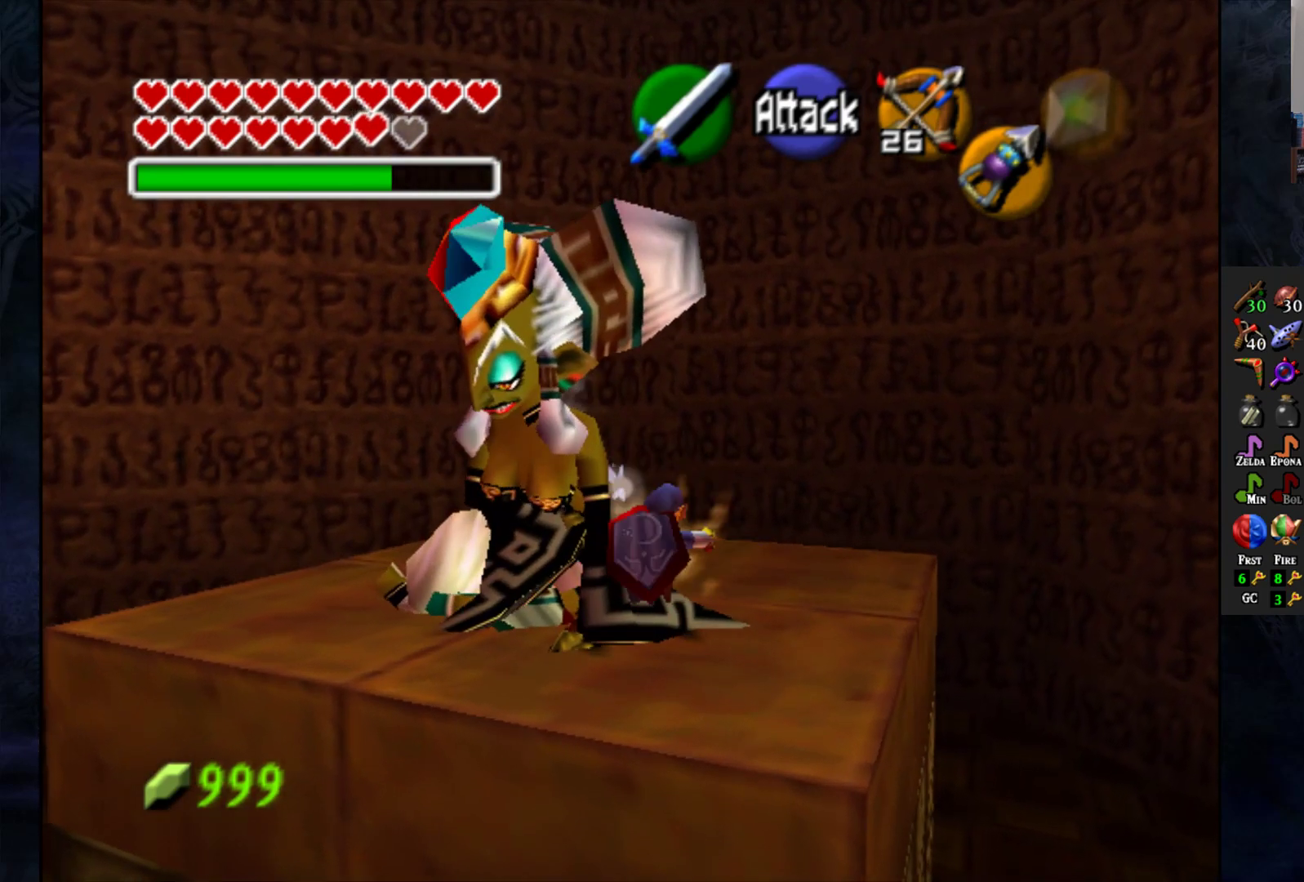
{"buttons": ["SQUARE", "R2"], "left_stick": "center", "right_stick": "center", "events": [[50, "left_stick", "up-left"], [117, "R2", "up"], [317, "R2", "down"], [317, "SQUARE", "down"], [317, "left_stick", "center"], [400, "SQUARE", "up"], [467, "SQUARE", "down"]]}
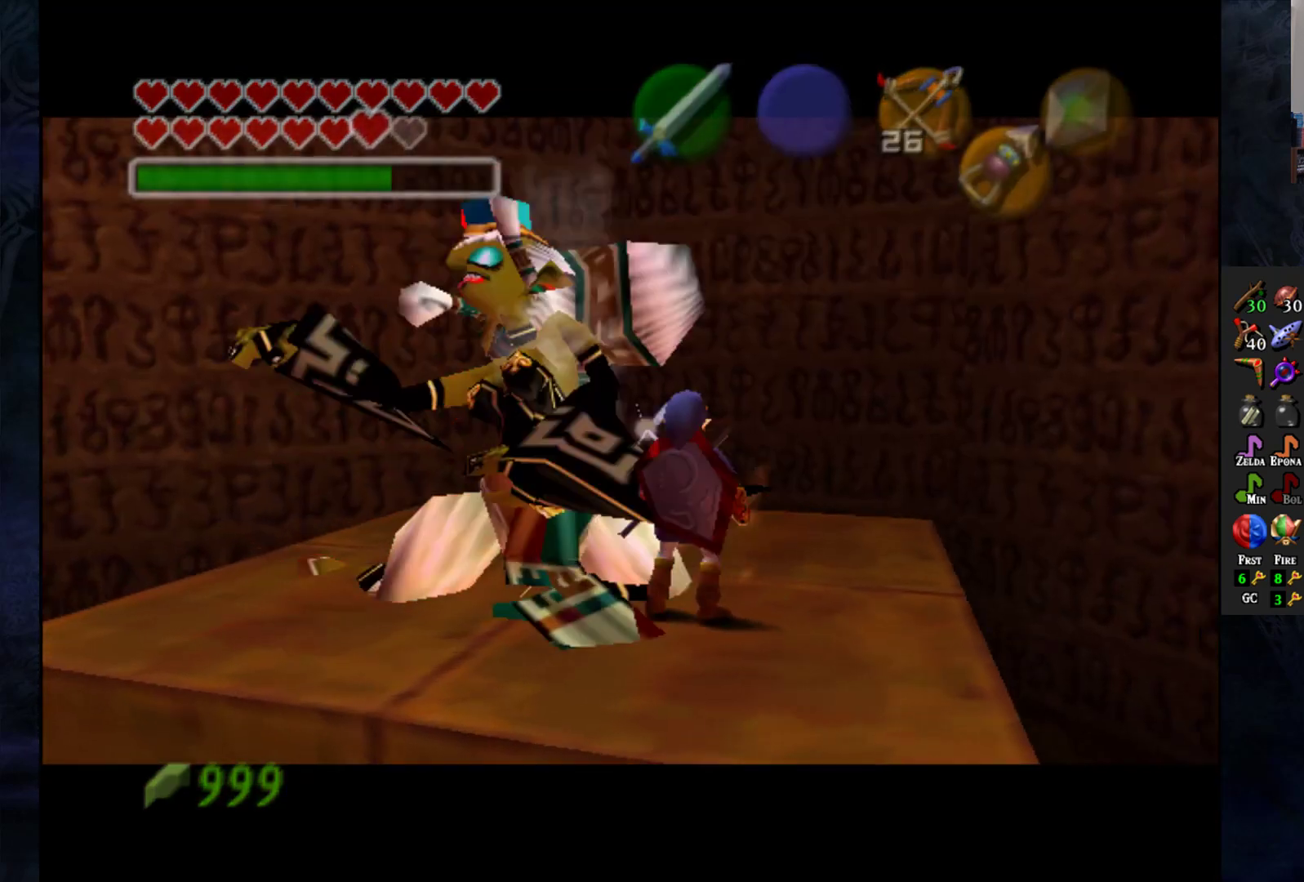
{"buttons": [], "left_stick": "center", "right_stick": "center", "events": [[17, "SQUARE", "up"], [117, "R2", "up"]]}